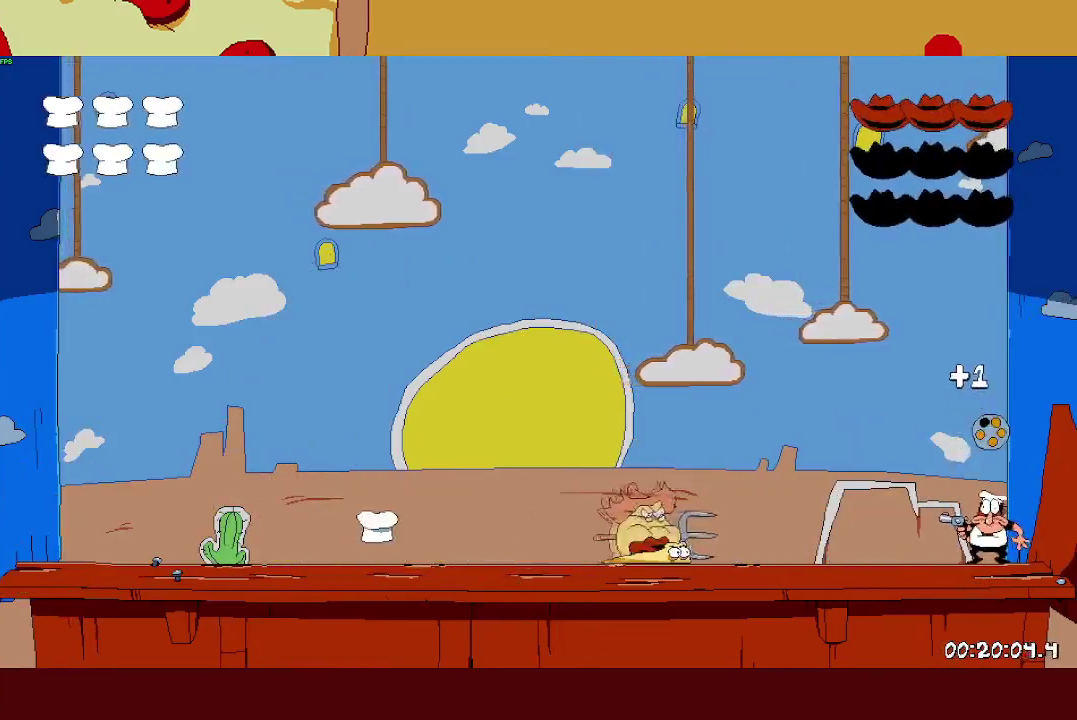
Gameplay with a controller (PlayStation layout); each line is a JSON object with the inputs held at the frame after it. "events" lists button and stick changes between this image and that frame as [ms after this image, input, new state], when the widget could be followed in between. Not read: R1 R3 right_stick.
{"buttons": ["SQUARE"], "left_stick": "center", "events": [[400, "SQUARE", "up"], [467, "SQUARE", "down"]]}
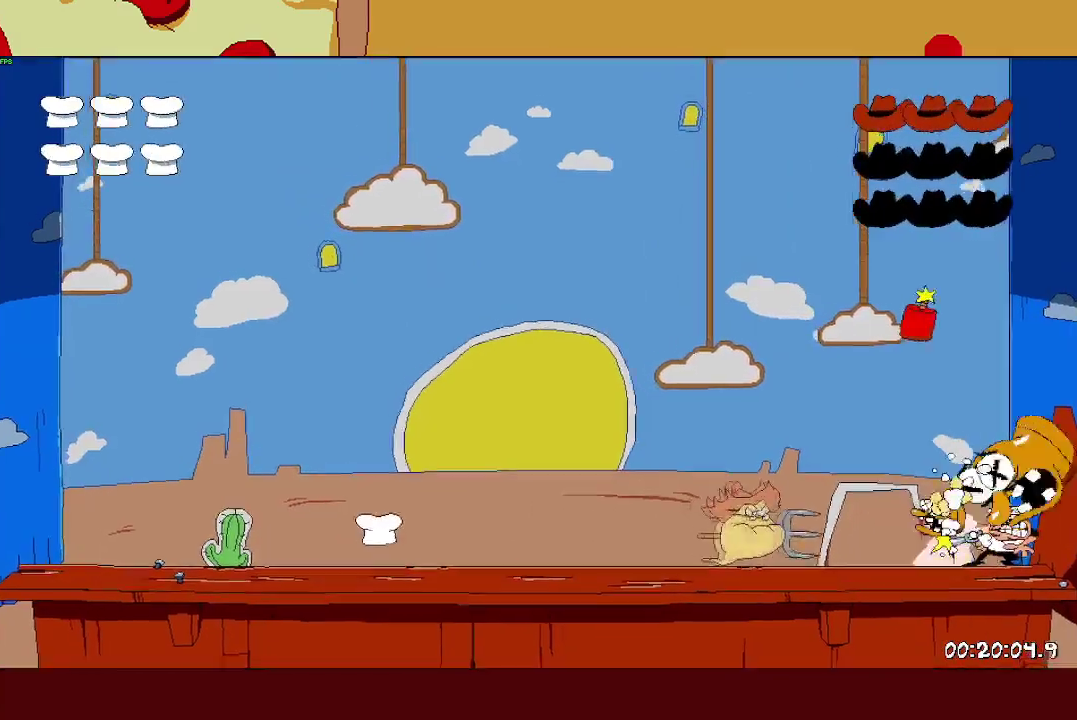
{"buttons": [], "left_stick": "left", "events": [[17, "SQUARE", "up"], [67, "SQUARE", "down"], [133, "SQUARE", "up"], [183, "SQUARE", "down"], [250, "SQUARE", "up"], [267, "left_stick", "left"], [317, "SQUARE", "down"], [383, "SQUARE", "up"], [433, "SQUARE", "down"], [500, "SQUARE", "up"]]}
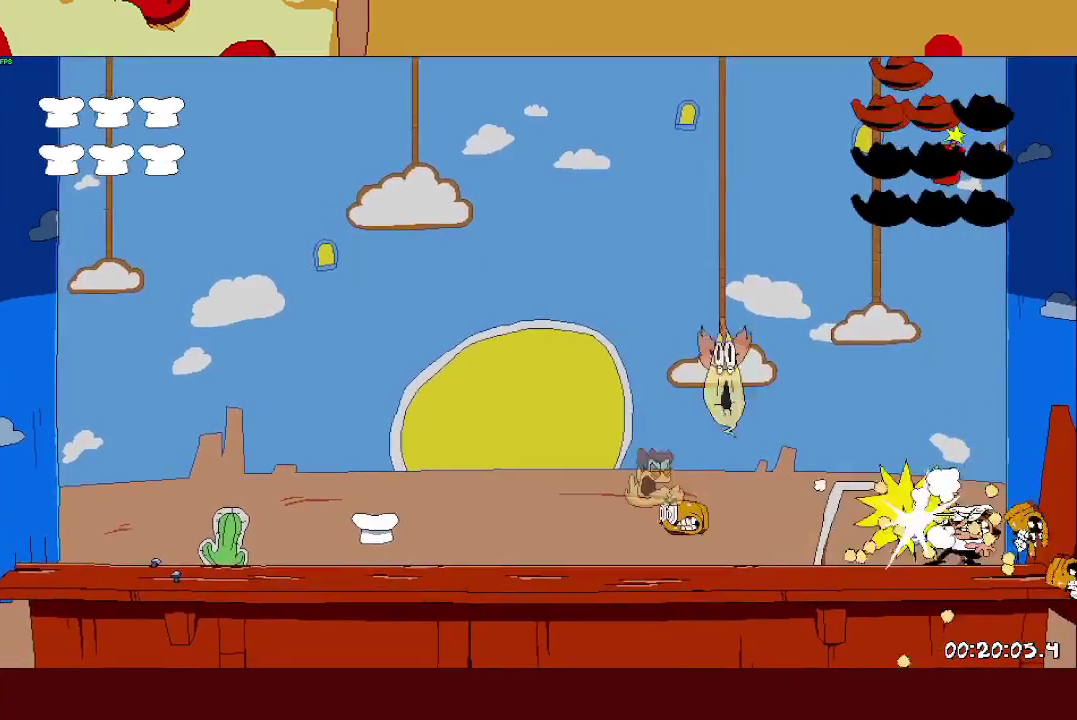
{"buttons": [], "left_stick": "left", "events": []}
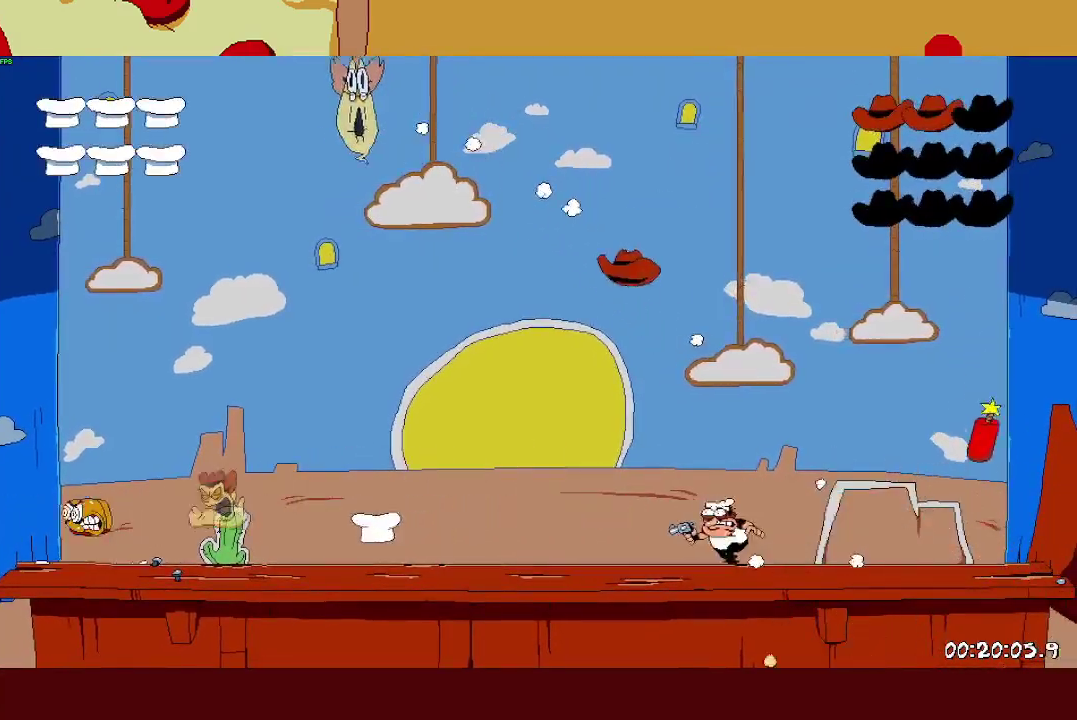
{"buttons": ["SQUARE"], "left_stick": "left", "events": [[300, "SQUARE", "down"]]}
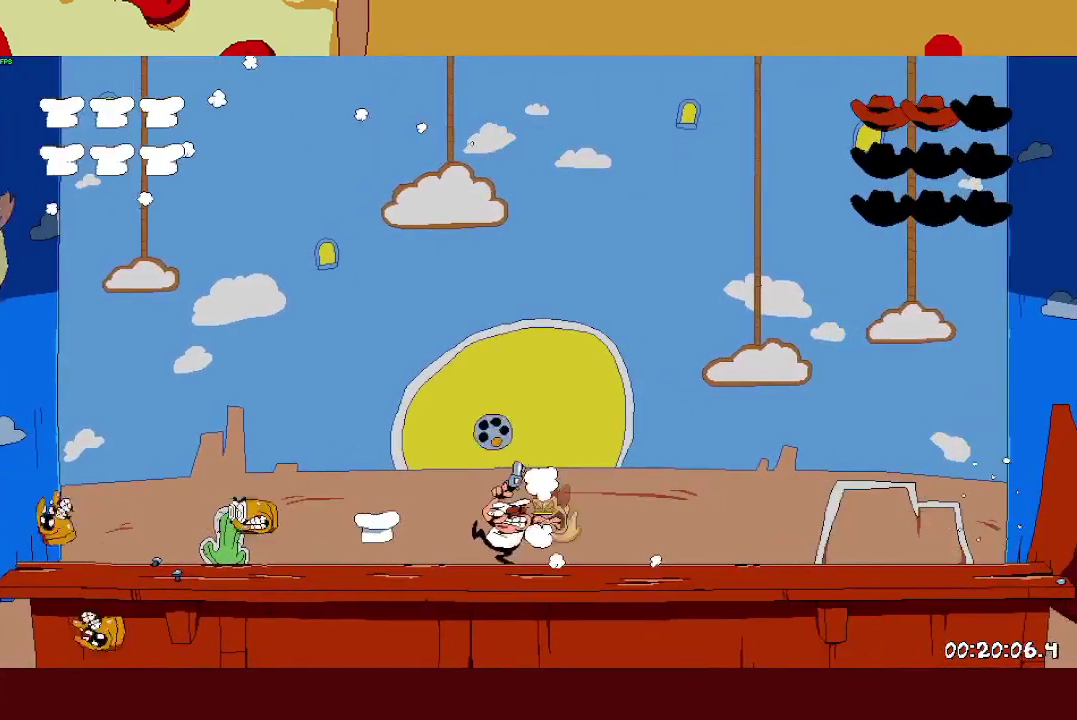
{"buttons": ["SQUARE"], "left_stick": "left", "events": []}
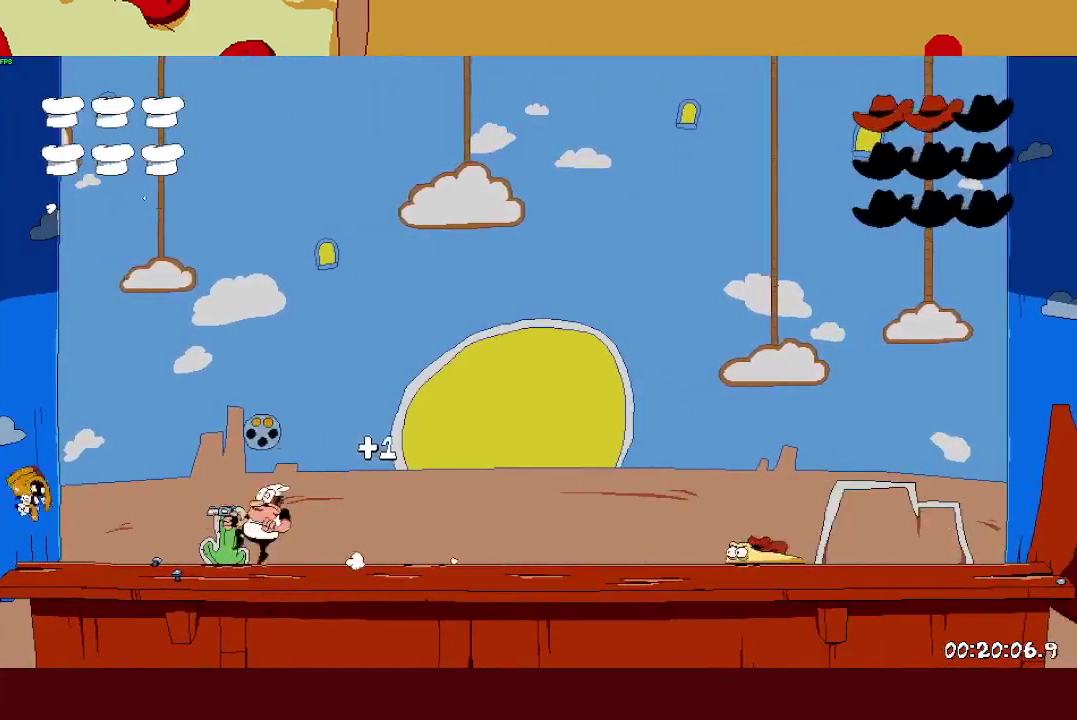
{"buttons": ["SQUARE"], "left_stick": "center", "events": [[417, "left_stick", "down-right"], [467, "left_stick", "center"]]}
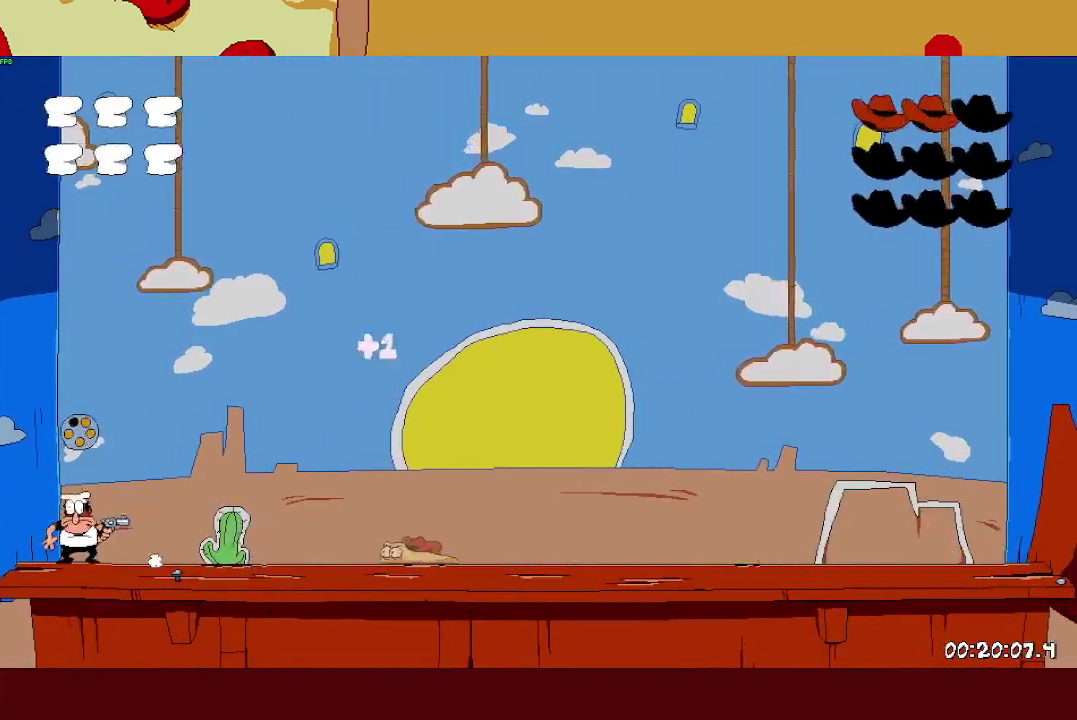
{"buttons": [], "left_stick": "center", "events": [[350, "SQUARE", "up"], [417, "SQUARE", "down"], [467, "SQUARE", "up"]]}
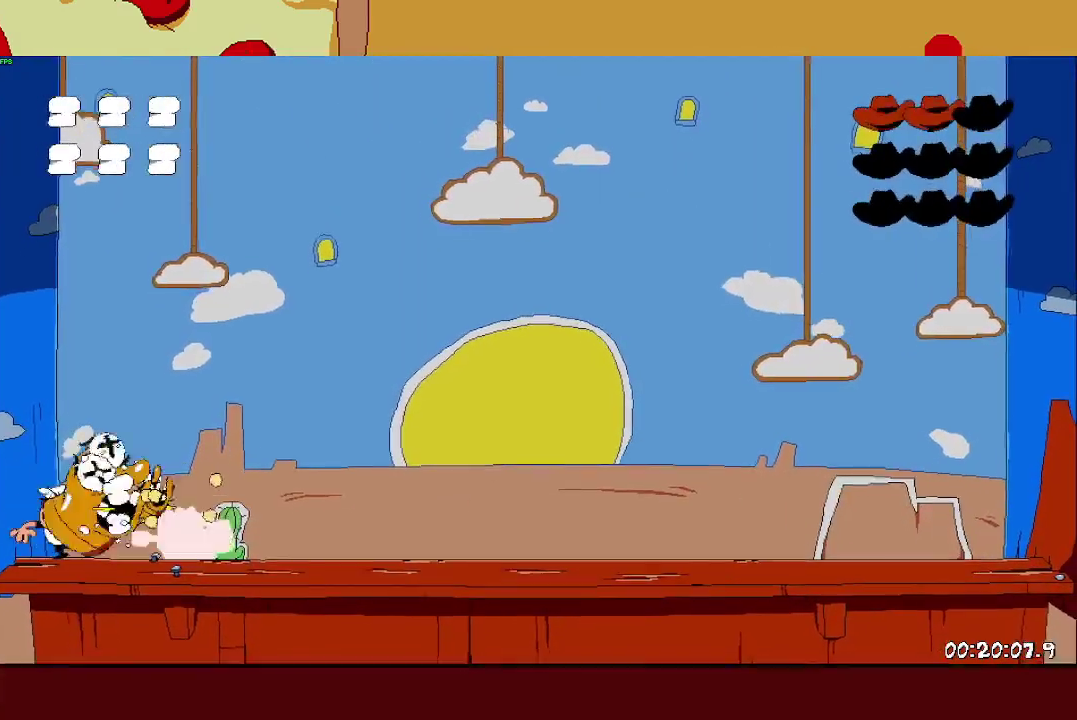
{"buttons": [], "left_stick": "right", "events": [[33, "SQUARE", "down"], [100, "SQUARE", "up"], [100, "left_stick", "right"]]}
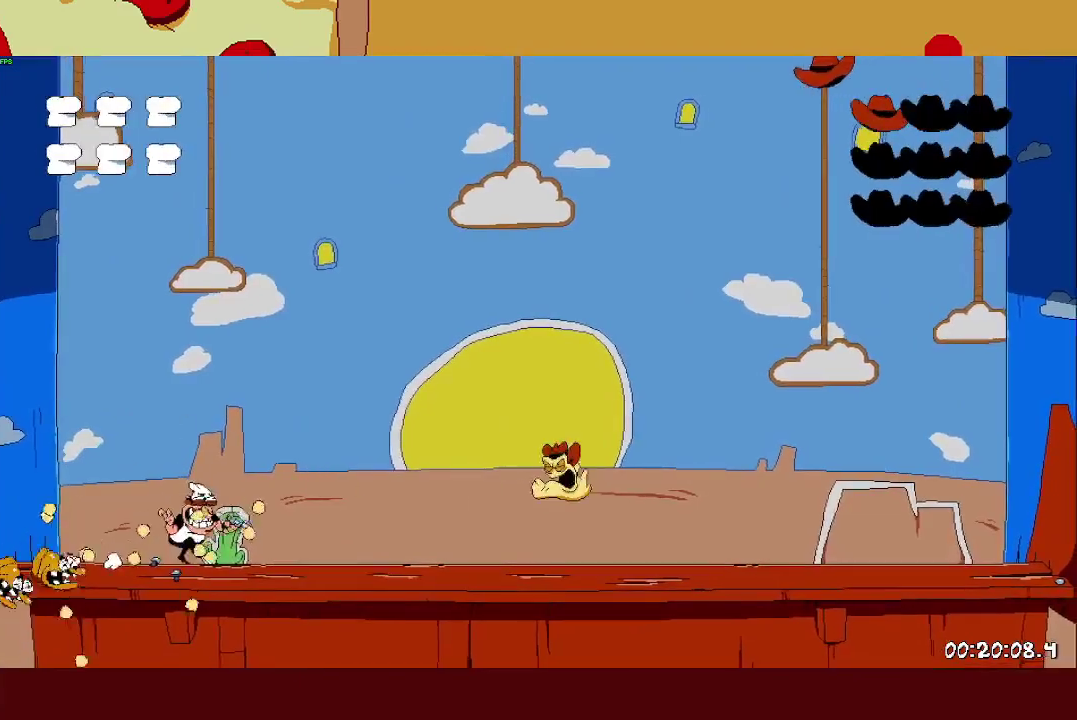
{"buttons": [], "left_stick": "right", "events": []}
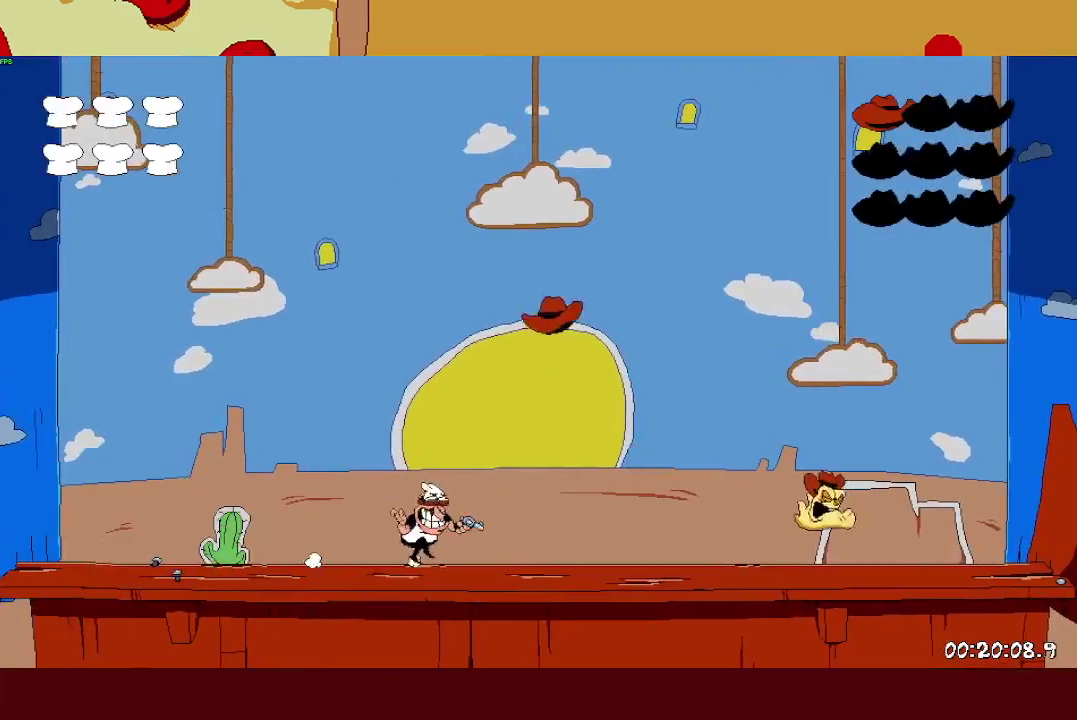
{"buttons": ["SQUARE"], "left_stick": "right", "events": [[217, "SQUARE", "down"]]}
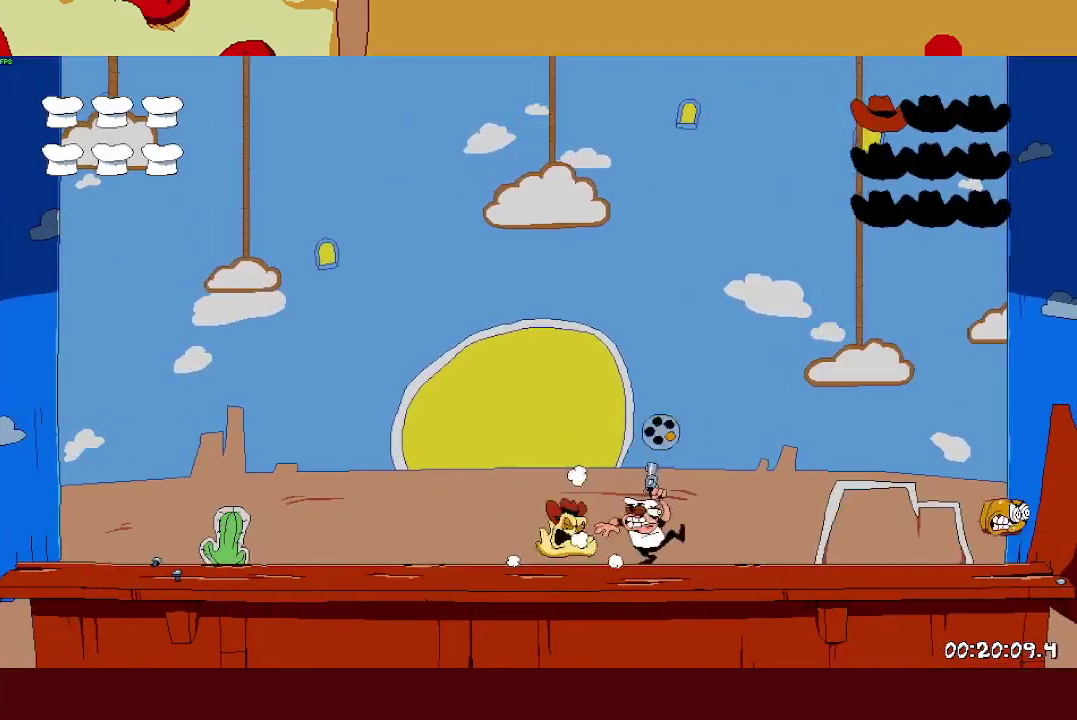
{"buttons": ["SQUARE"], "left_stick": "right", "events": []}
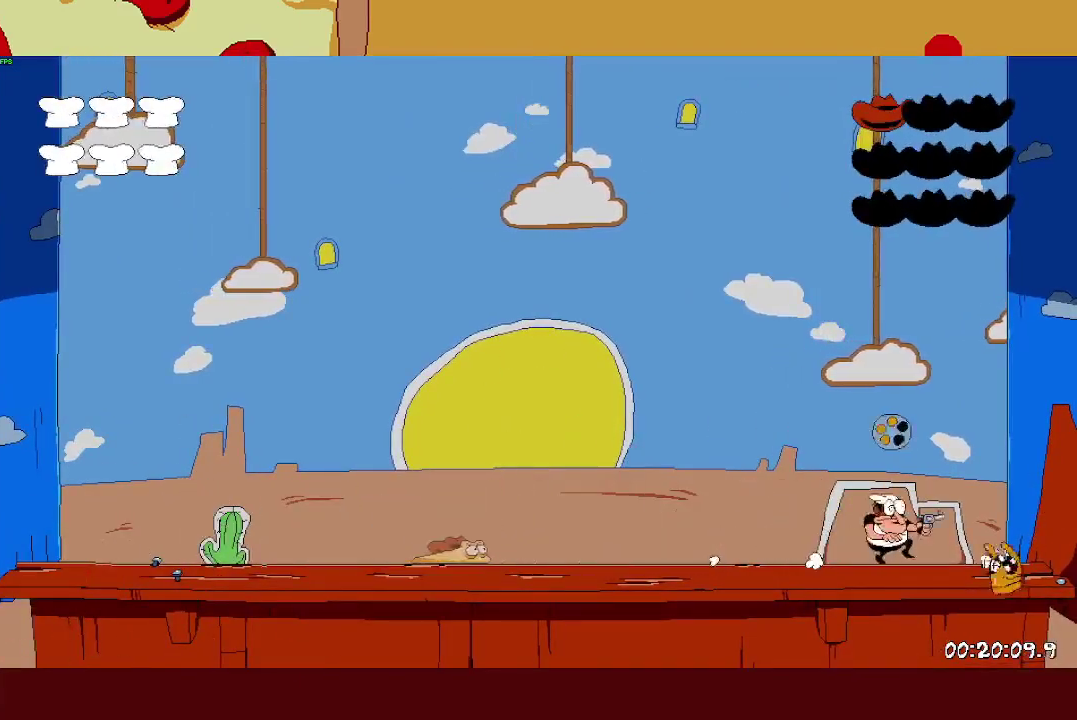
{"buttons": ["SQUARE"], "left_stick": "center", "events": [[300, "left_stick", "center"]]}
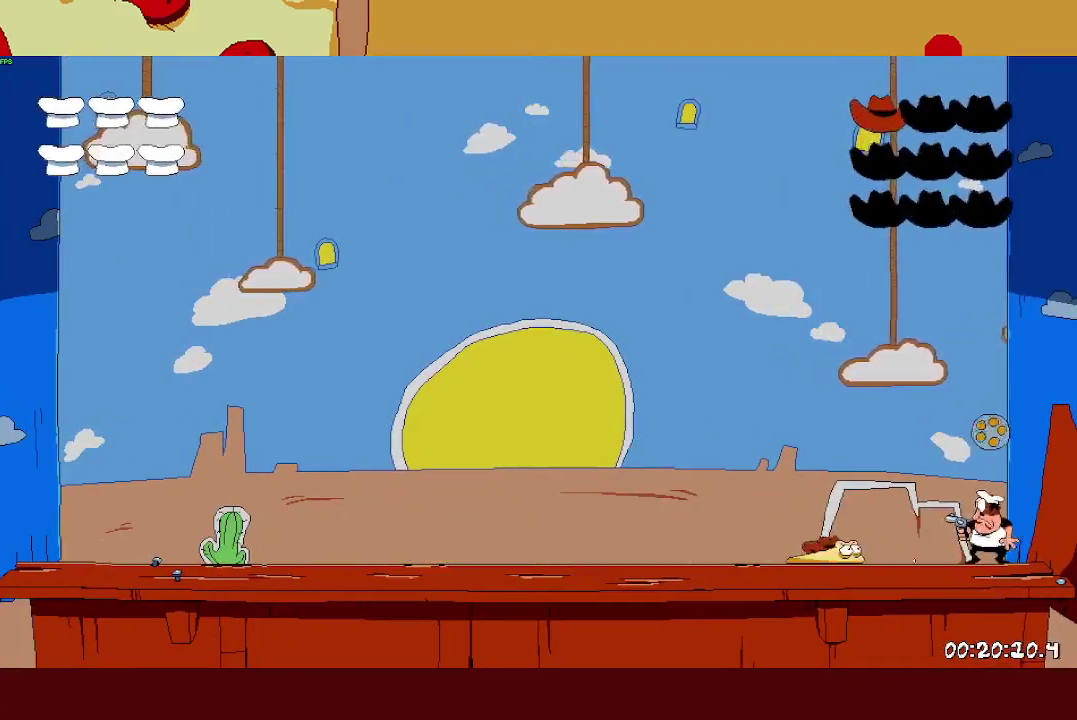
{"buttons": [], "left_stick": "center", "events": [[200, "SQUARE", "up"], [267, "SQUARE", "down"], [333, "SQUARE", "up"], [400, "SQUARE", "down"], [467, "SQUARE", "up"]]}
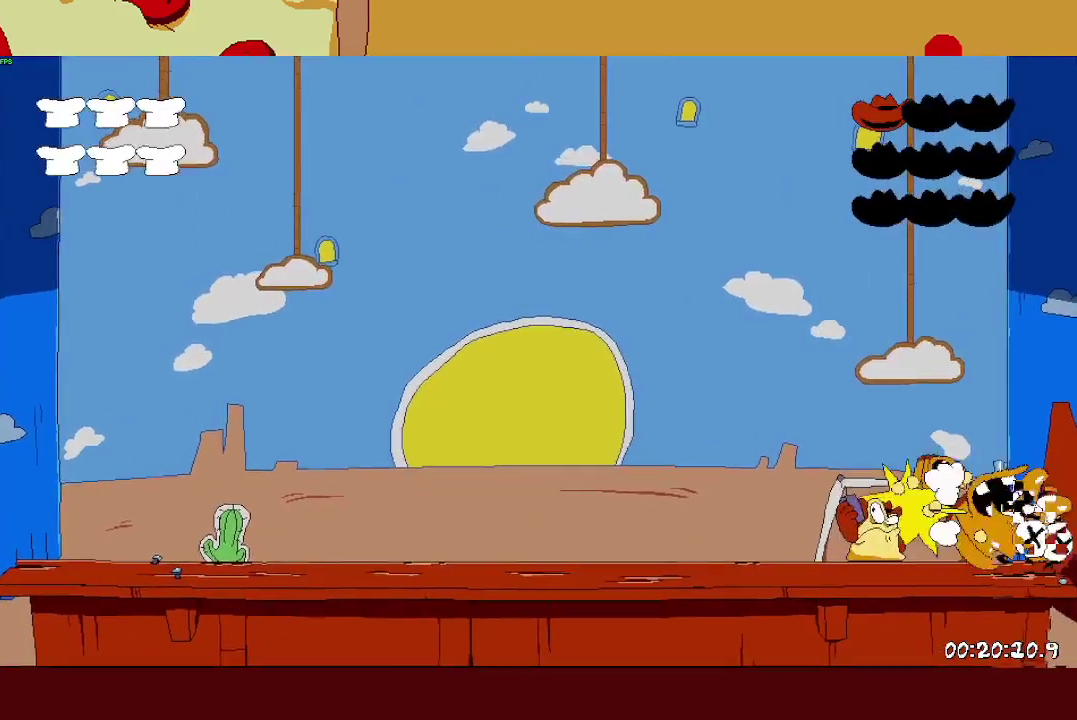
{"buttons": [], "left_stick": "left", "events": [[17, "left_stick", "left"]]}
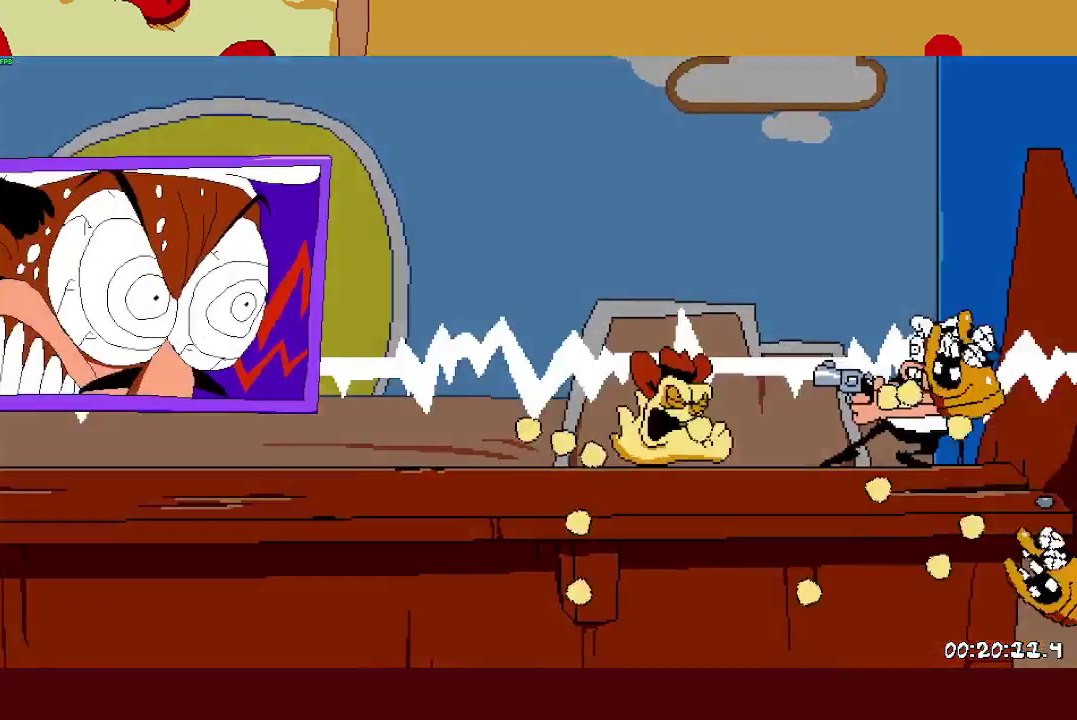
{"buttons": [], "left_stick": "left", "events": []}
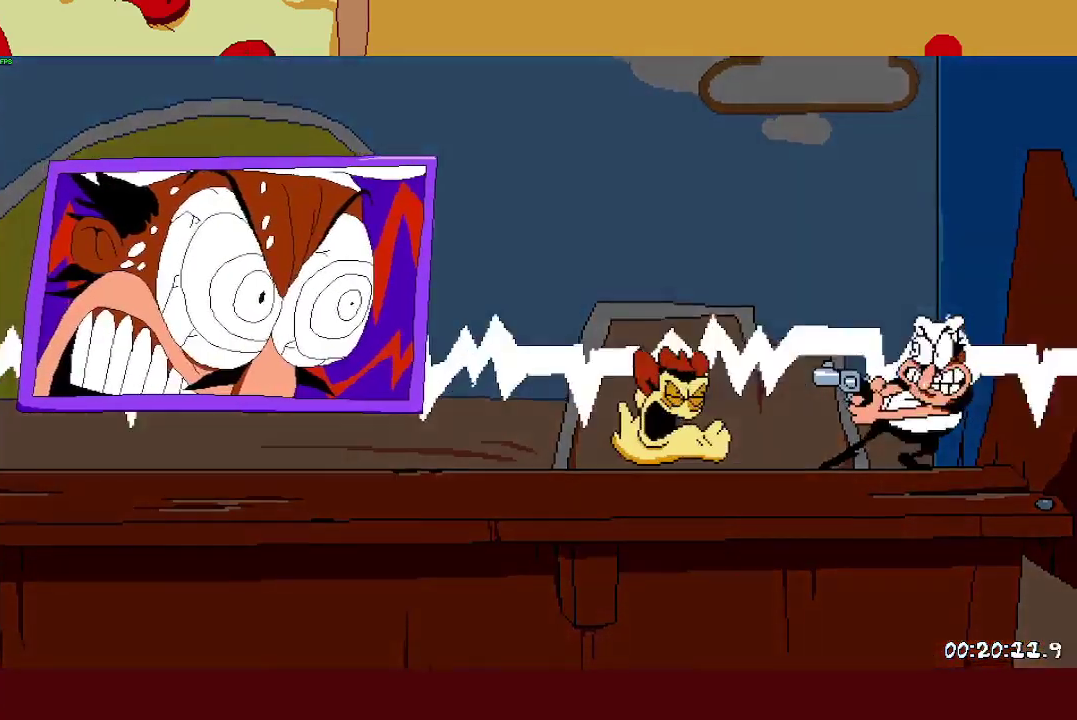
{"buttons": [], "left_stick": "left", "events": []}
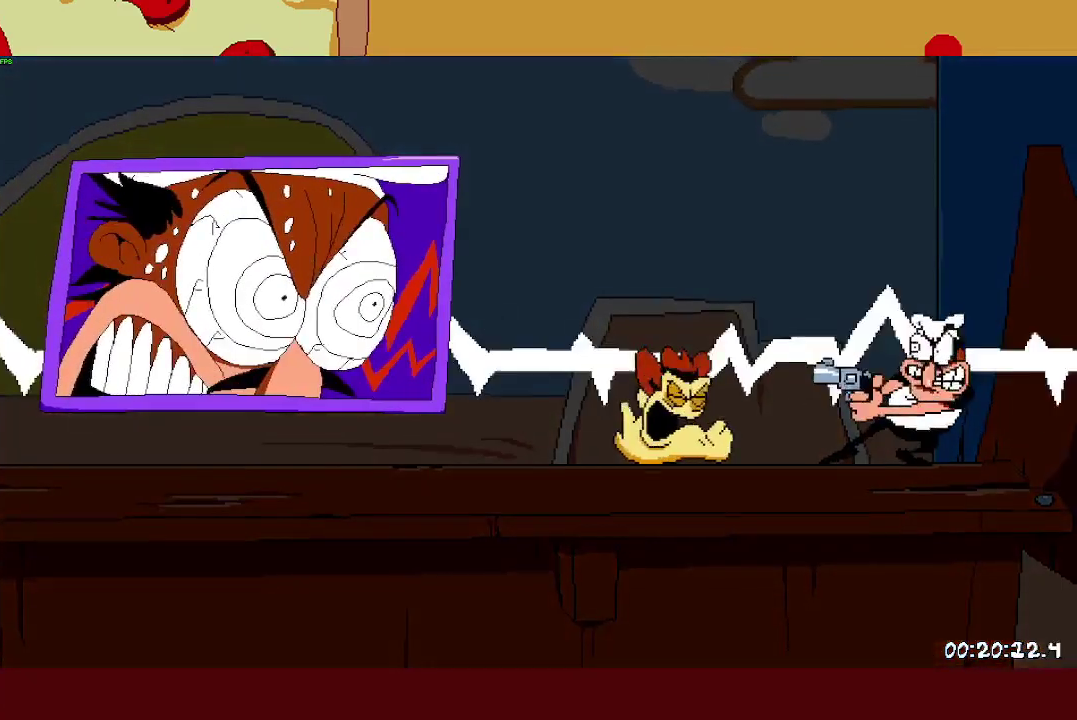
{"buttons": [], "left_stick": "left", "events": []}
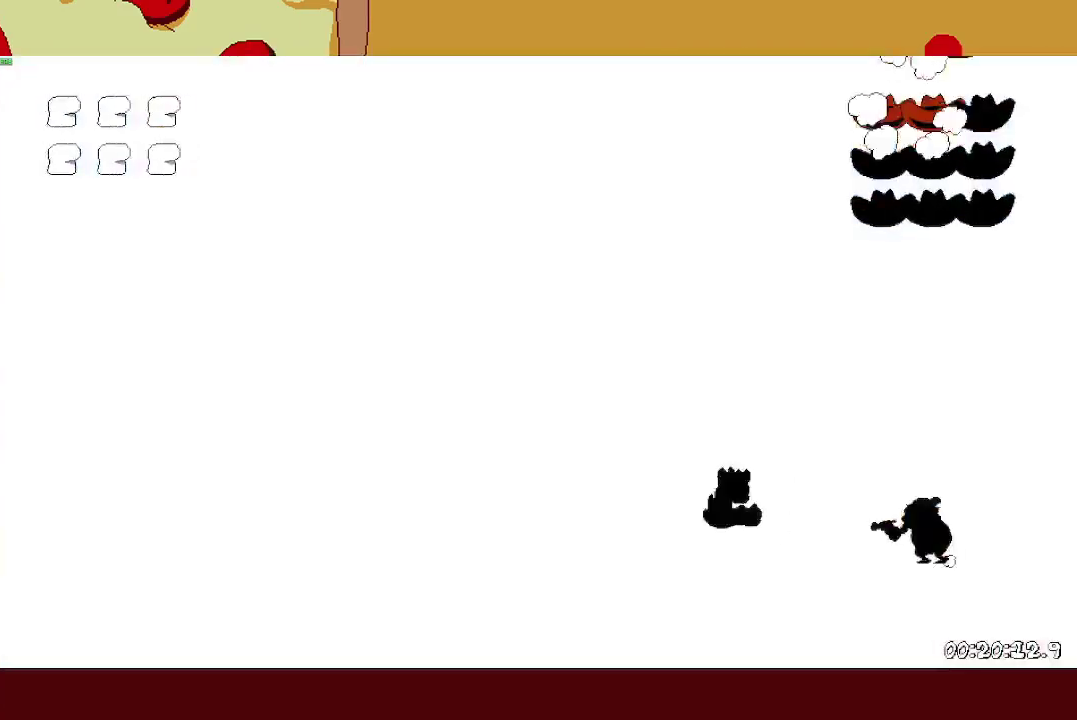
{"buttons": [], "left_stick": "left", "events": []}
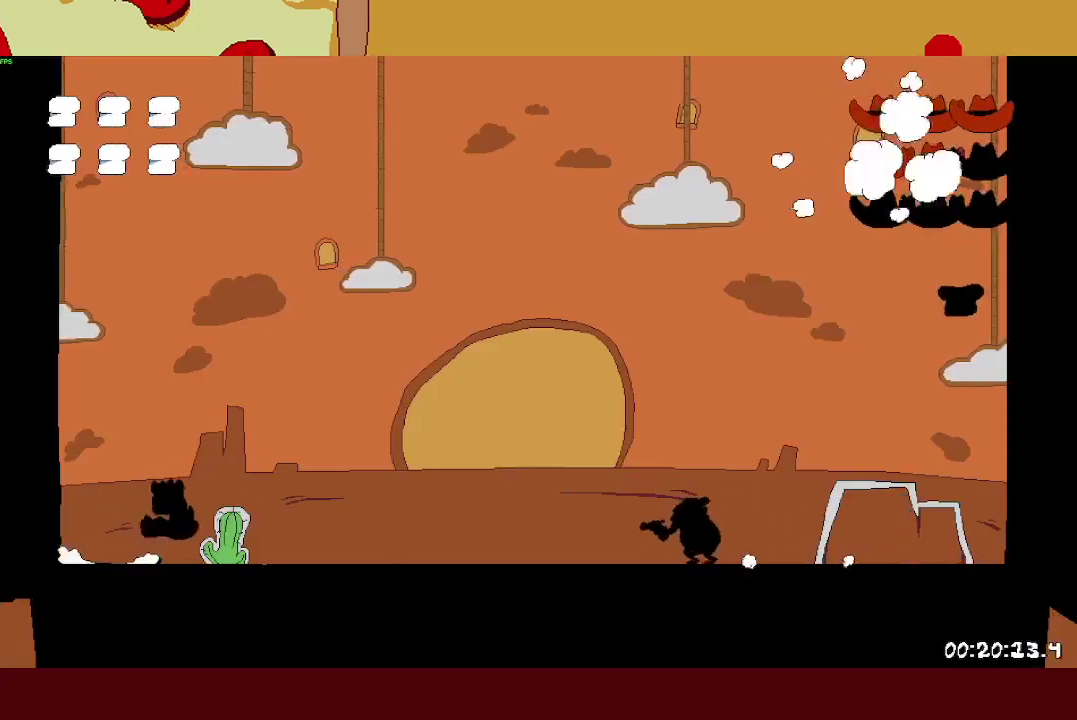
{"buttons": ["SQUARE"], "left_stick": "left", "events": [[417, "SQUARE", "down"]]}
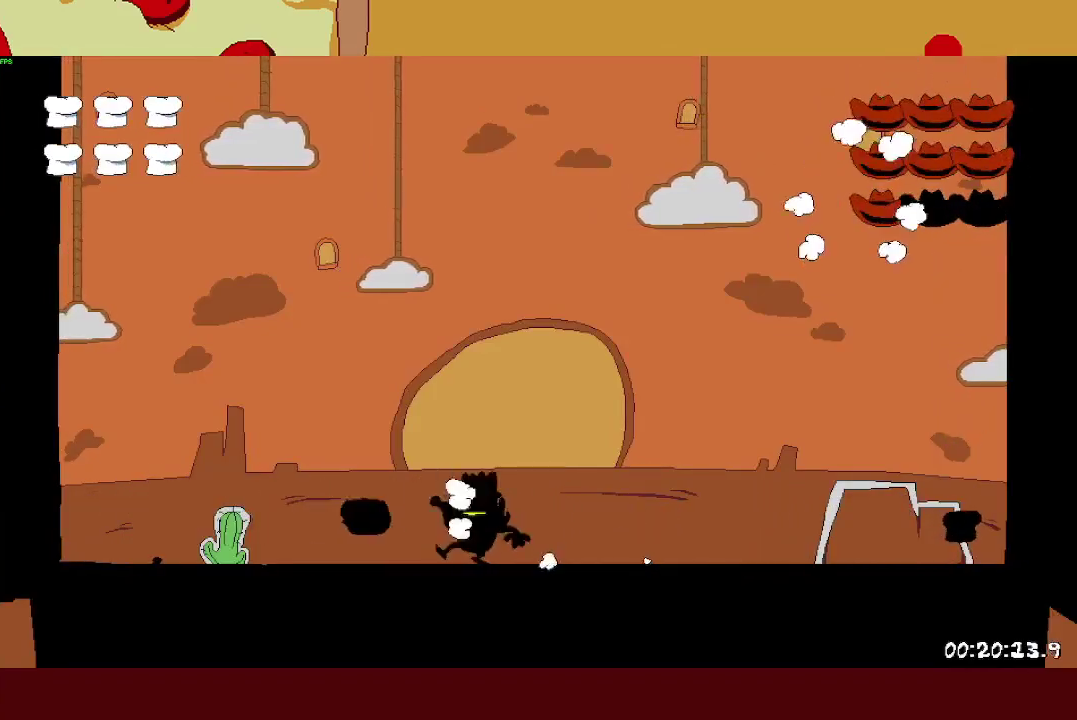
{"buttons": ["SQUARE"], "left_stick": "left", "events": []}
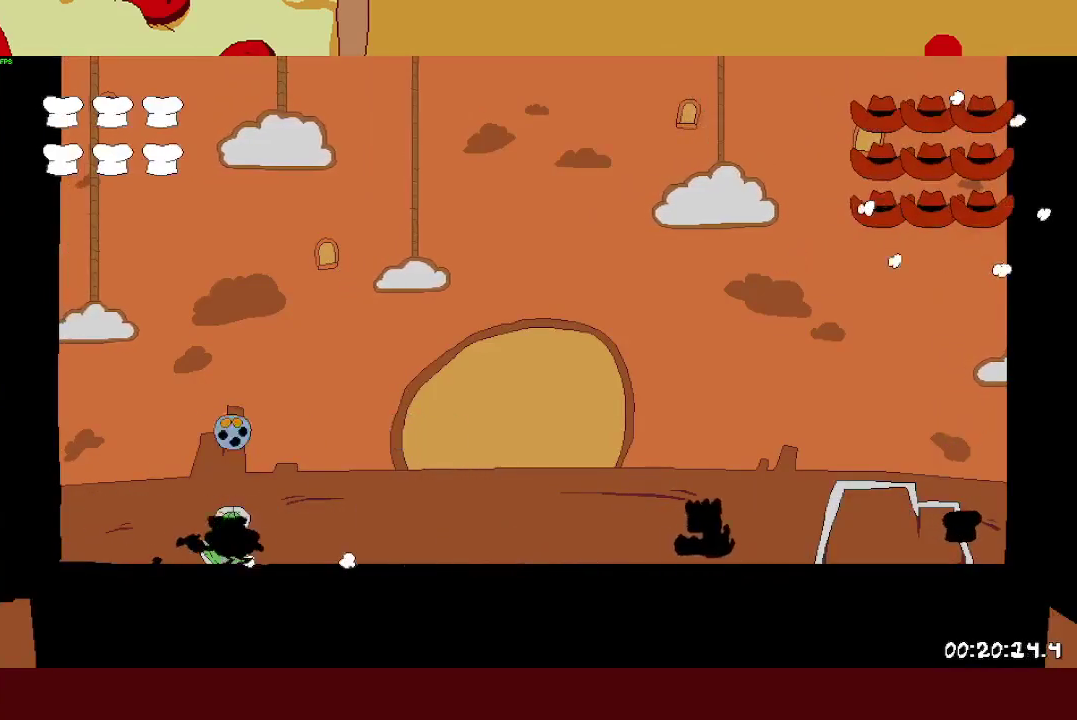
{"buttons": ["SQUARE"], "left_stick": "center", "events": [[400, "left_stick", "center"]]}
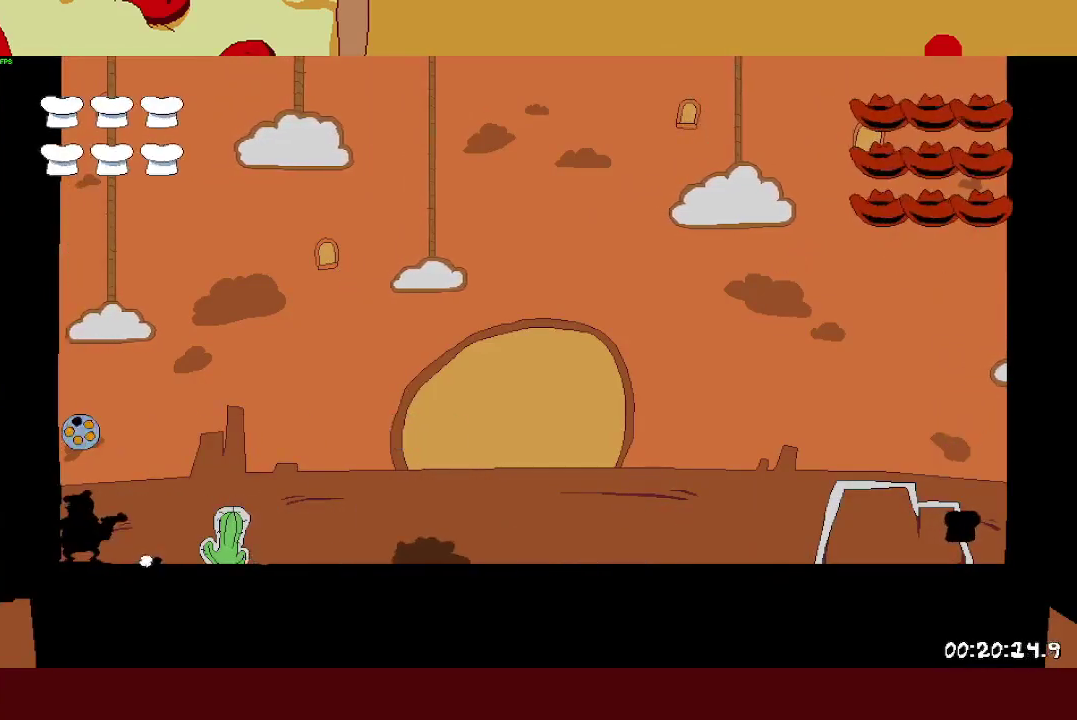
{"buttons": ["SQUARE"], "left_stick": "center", "events": [[433, "SQUARE", "up"], [500, "SQUARE", "down"]]}
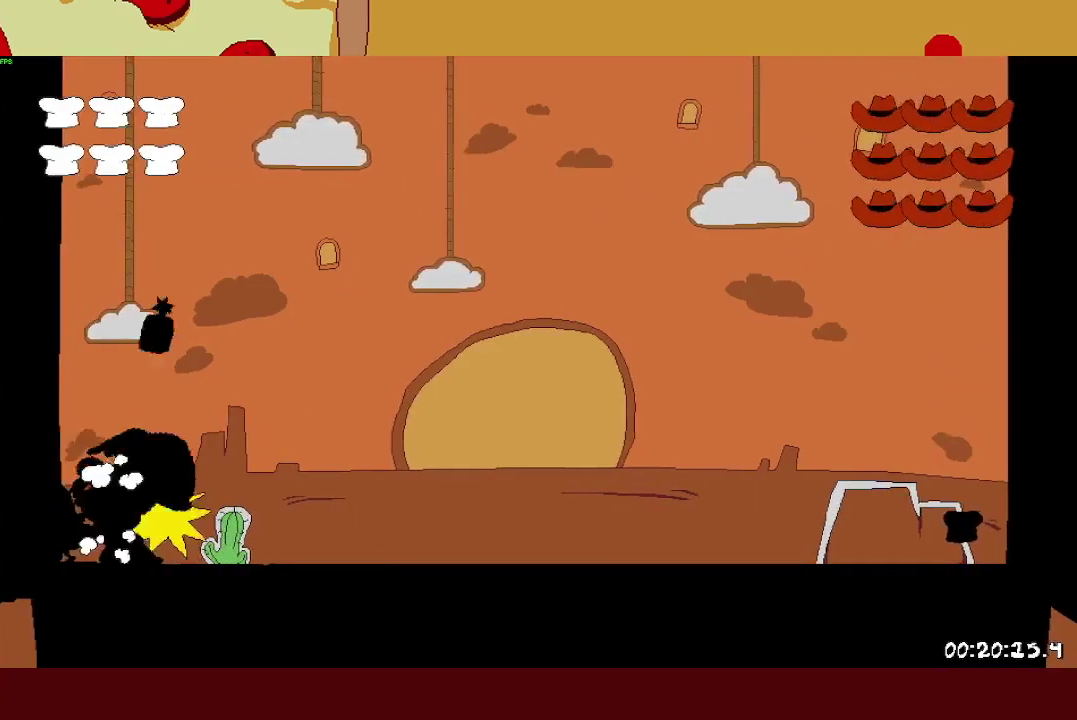
{"buttons": [], "left_stick": "right", "events": [[67, "SQUARE", "up"], [117, "SQUARE", "down"], [183, "SQUARE", "up"], [200, "left_stick", "right"]]}
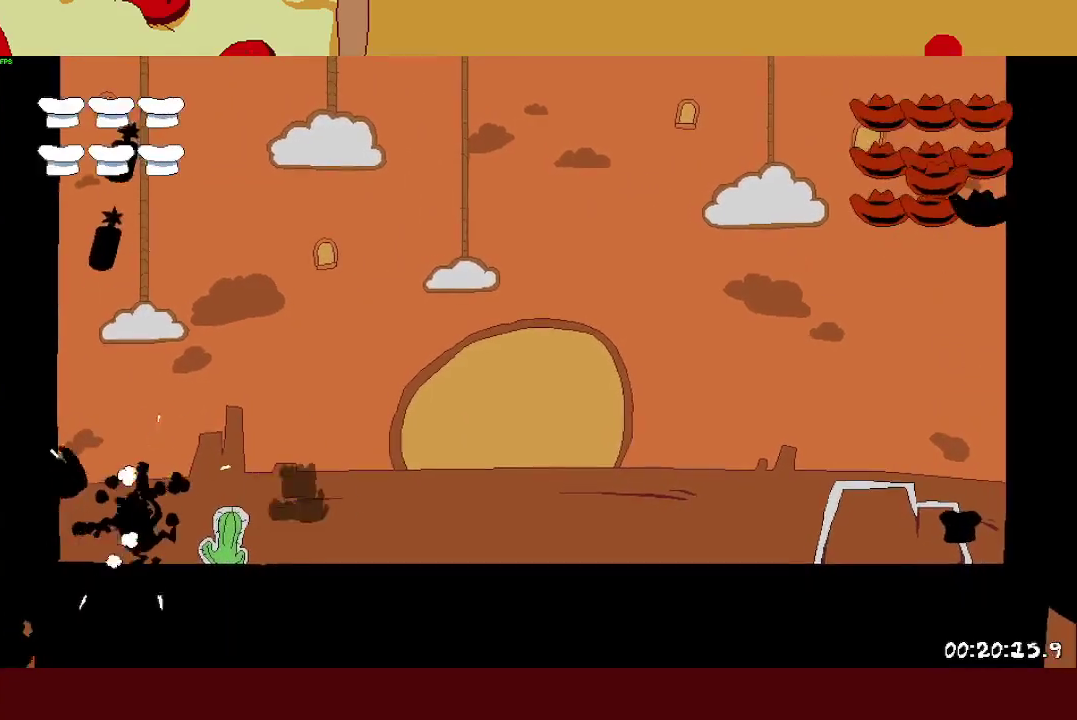
{"buttons": [], "left_stick": "right", "events": []}
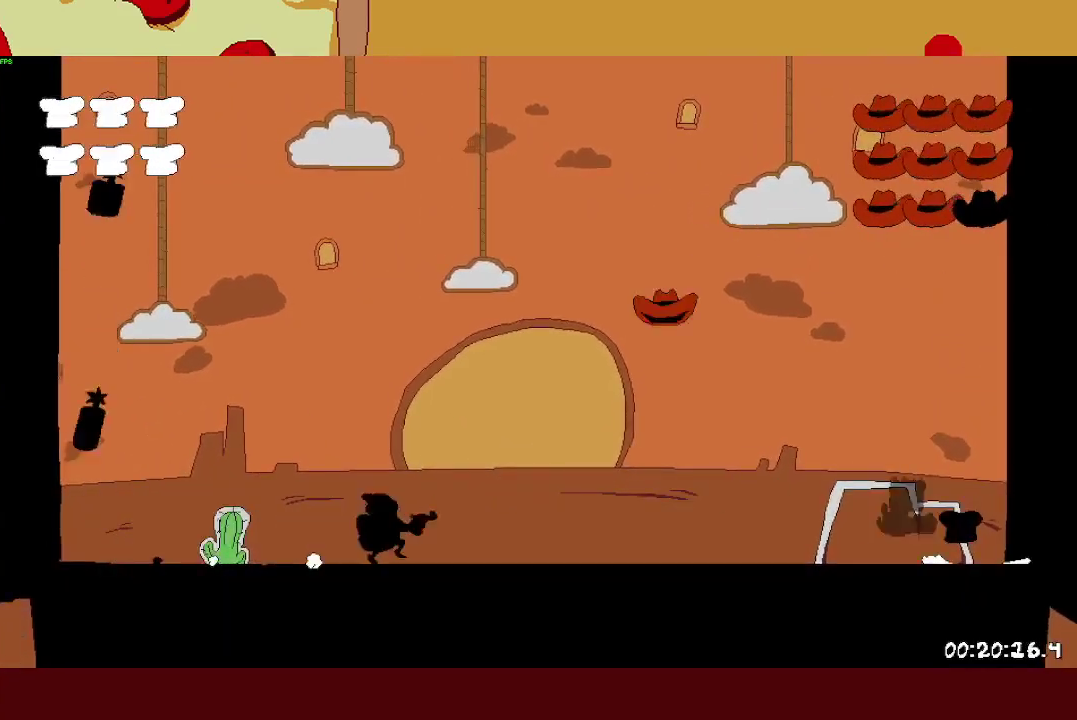
{"buttons": ["SQUARE"], "left_stick": "right", "events": [[250, "SQUARE", "down"]]}
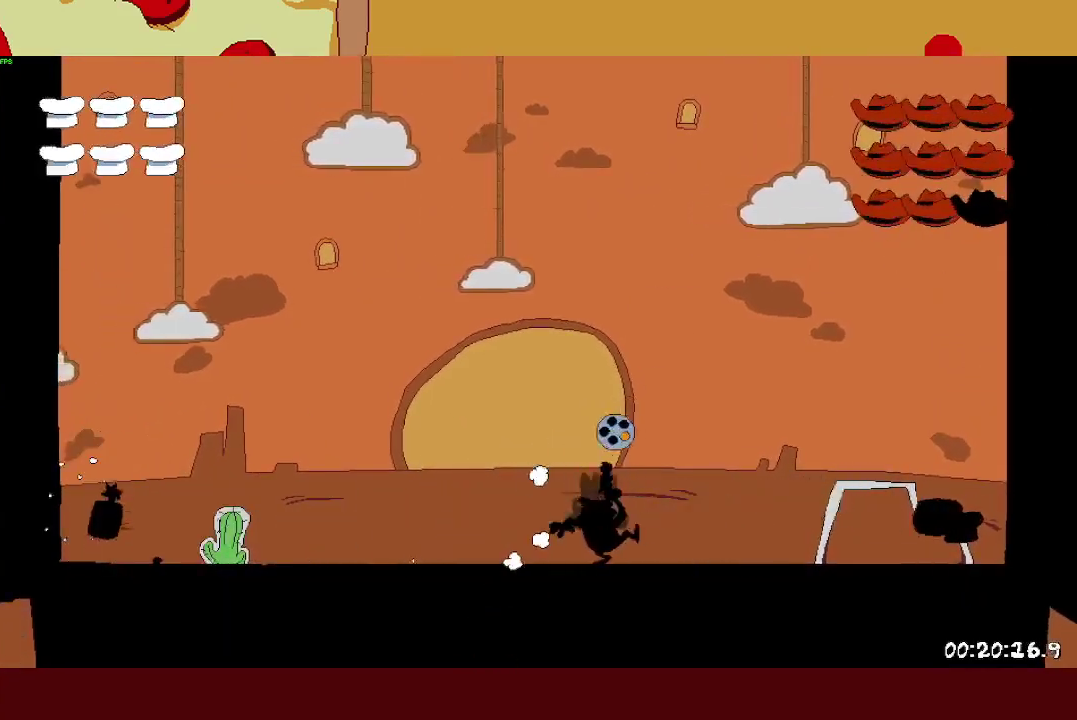
{"buttons": ["SQUARE"], "left_stick": "center", "events": [[300, "left_stick", "center"]]}
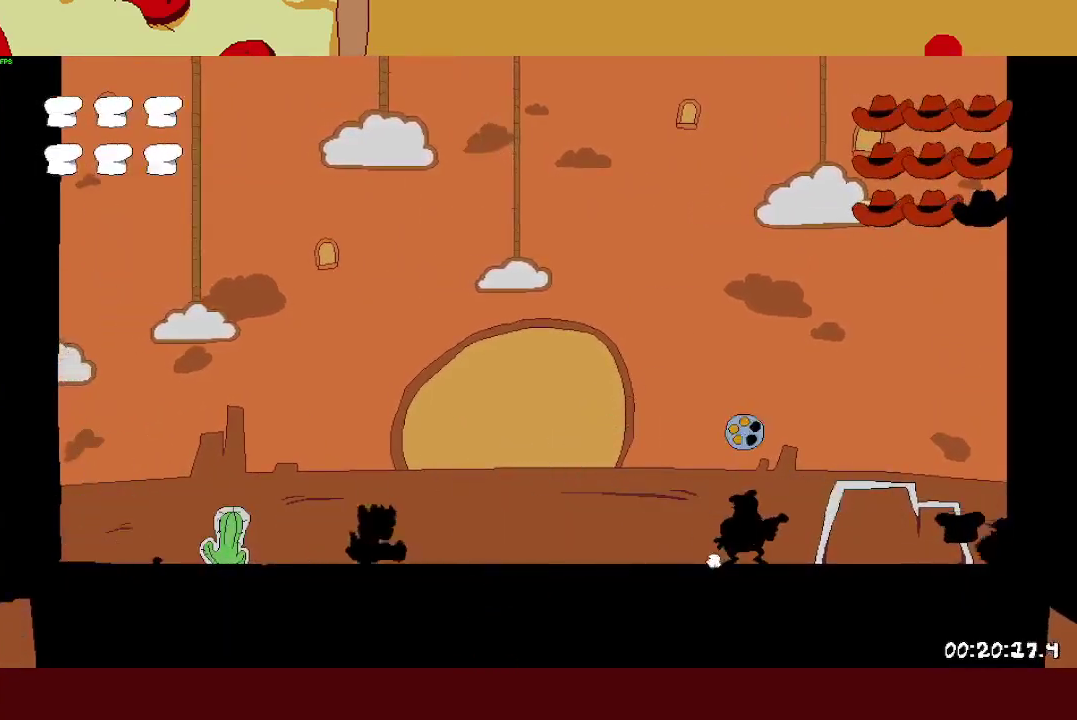
{"buttons": ["SQUARE"], "left_stick": "center", "events": []}
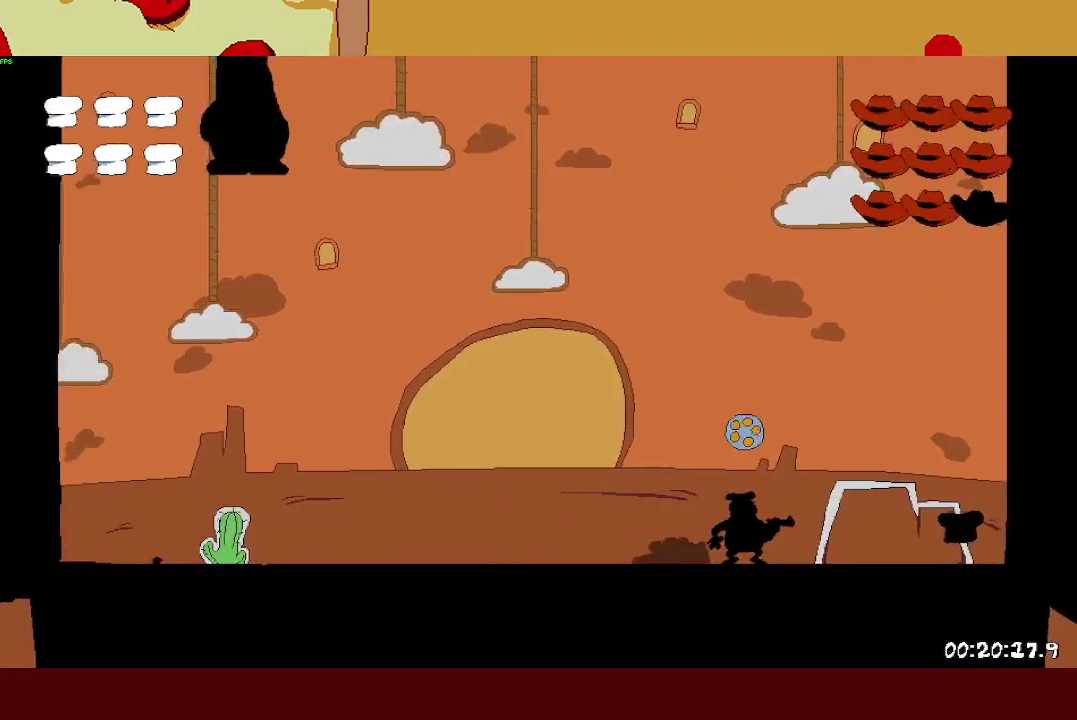
{"buttons": [], "left_stick": "left", "events": [[100, "left_stick", "right"], [383, "SQUARE", "up"], [417, "left_stick", "left"], [450, "SQUARE", "down"], [500, "SQUARE", "up"]]}
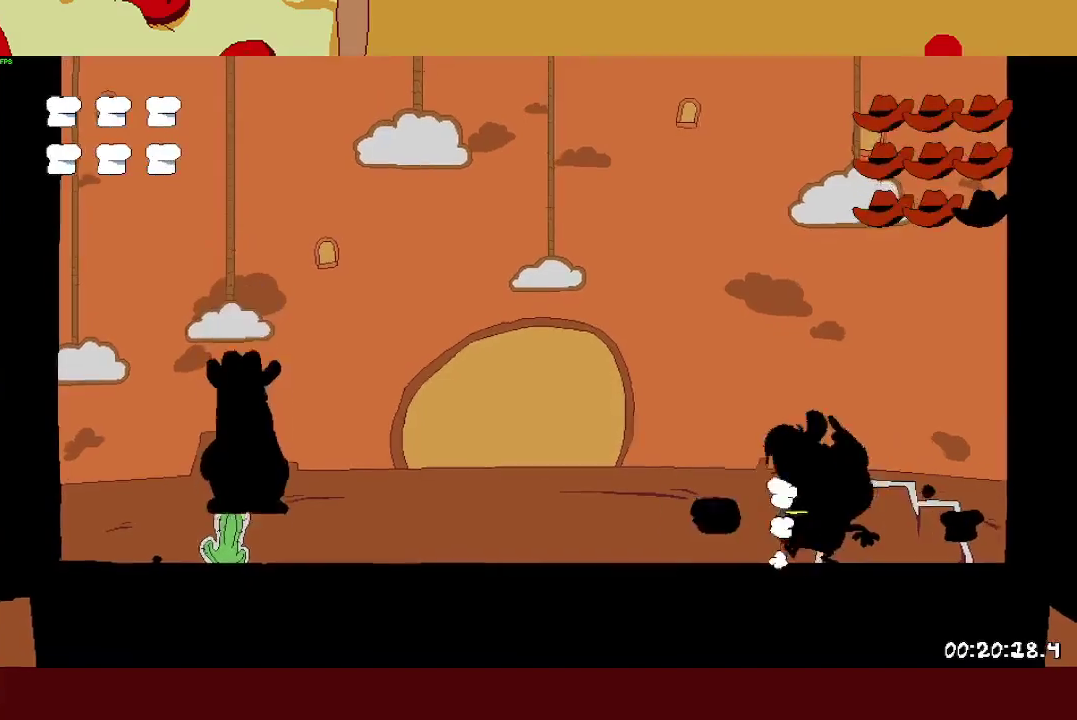
{"buttons": [], "left_stick": "left", "events": [[67, "SQUARE", "down"], [117, "SQUARE", "up"], [183, "SQUARE", "down"], [183, "left_stick", "center"], [250, "SQUARE", "up"], [300, "SQUARE", "down"], [367, "SQUARE", "up"], [383, "left_stick", "left"], [417, "SQUARE", "down"], [483, "SQUARE", "up"]]}
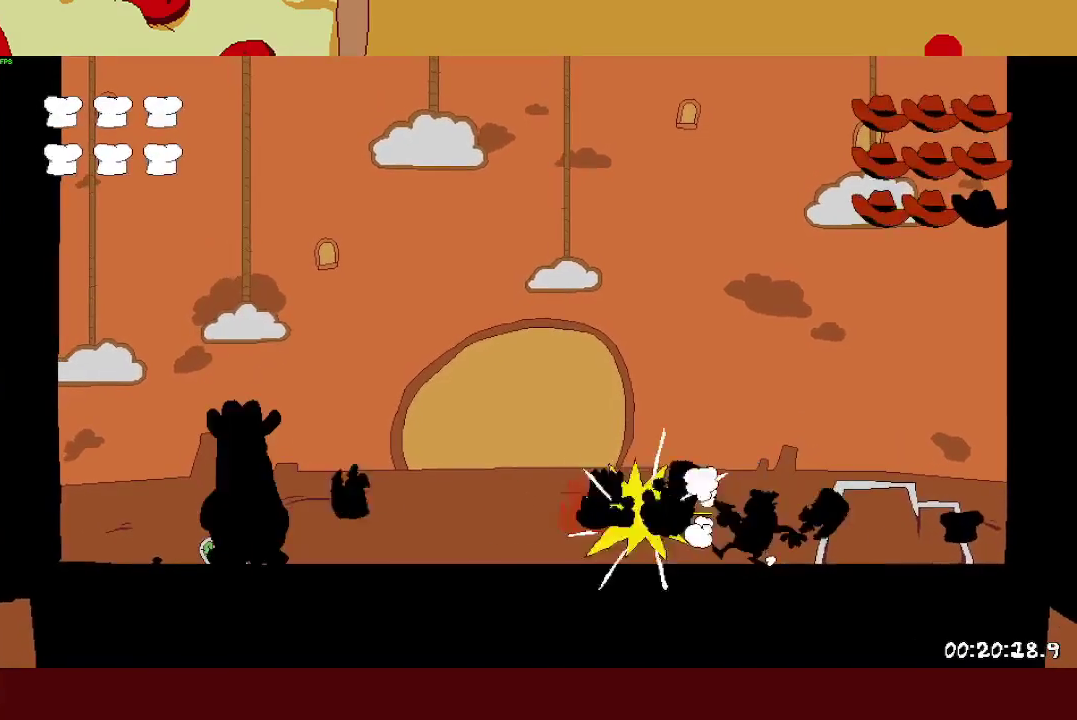
{"buttons": [], "left_stick": "left", "events": [[33, "SQUARE", "down"], [100, "SQUARE", "up"], [167, "SQUARE", "down"], [217, "SQUARE", "up"], [283, "SQUARE", "down"], [333, "SQUARE", "up"]]}
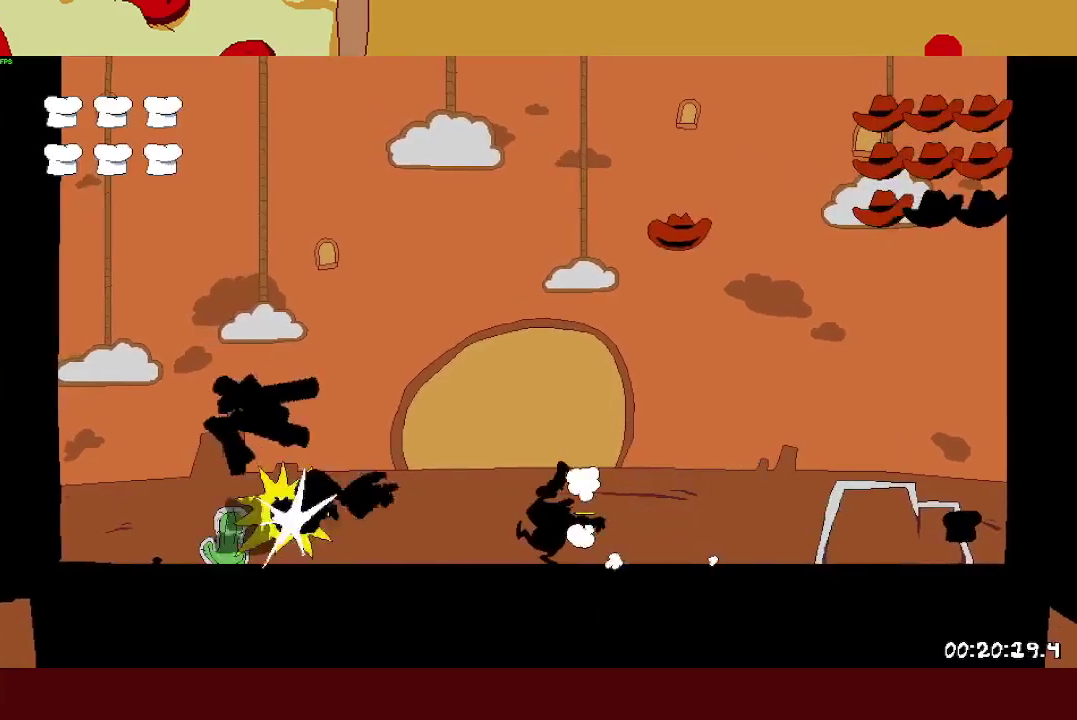
{"buttons": [], "left_stick": "left", "events": []}